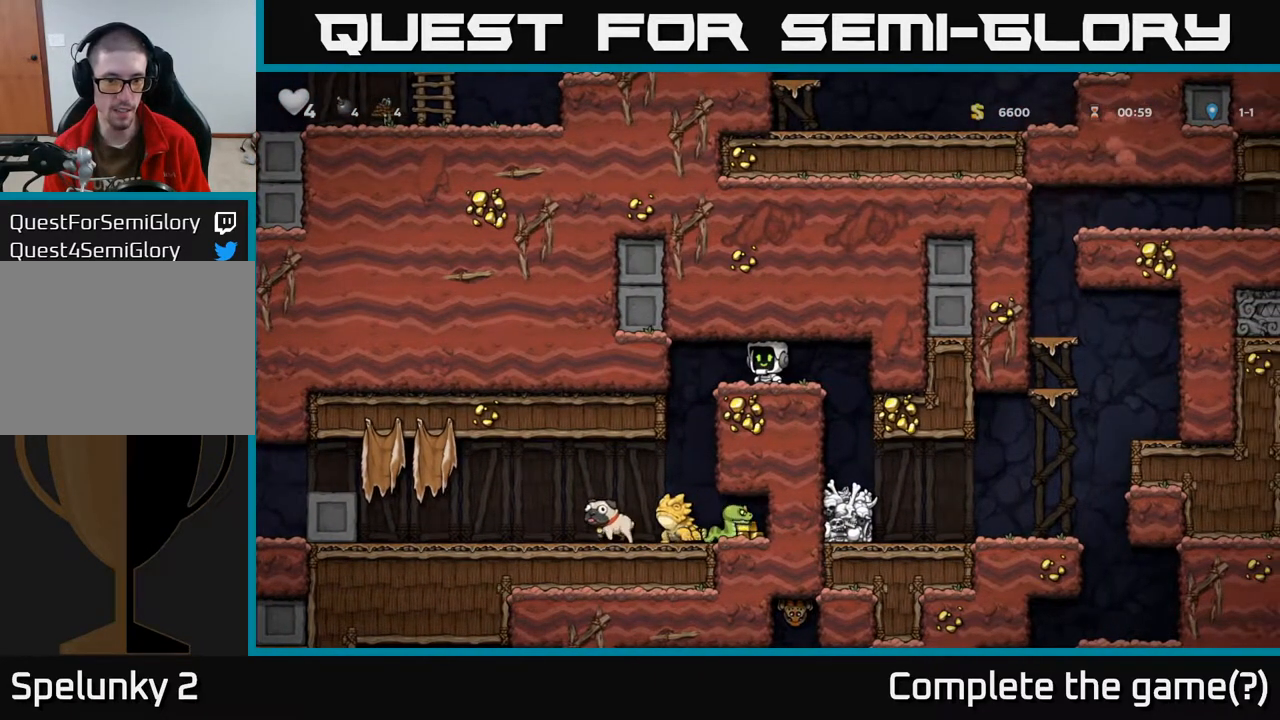
Gameplay with a controller (Xbox layout); each line is a JSON object with the inputs held at the frame after it. "events" lists button and stick changes between this image and that frame as [ms after this image, input, new state], when the widget could be followed in between.
{"buttons": [], "left_stick": "center", "right_stick": "center", "events": [[17, "DPAD_LEFT", "down"], [267, "DPAD_LEFT", "up"]]}
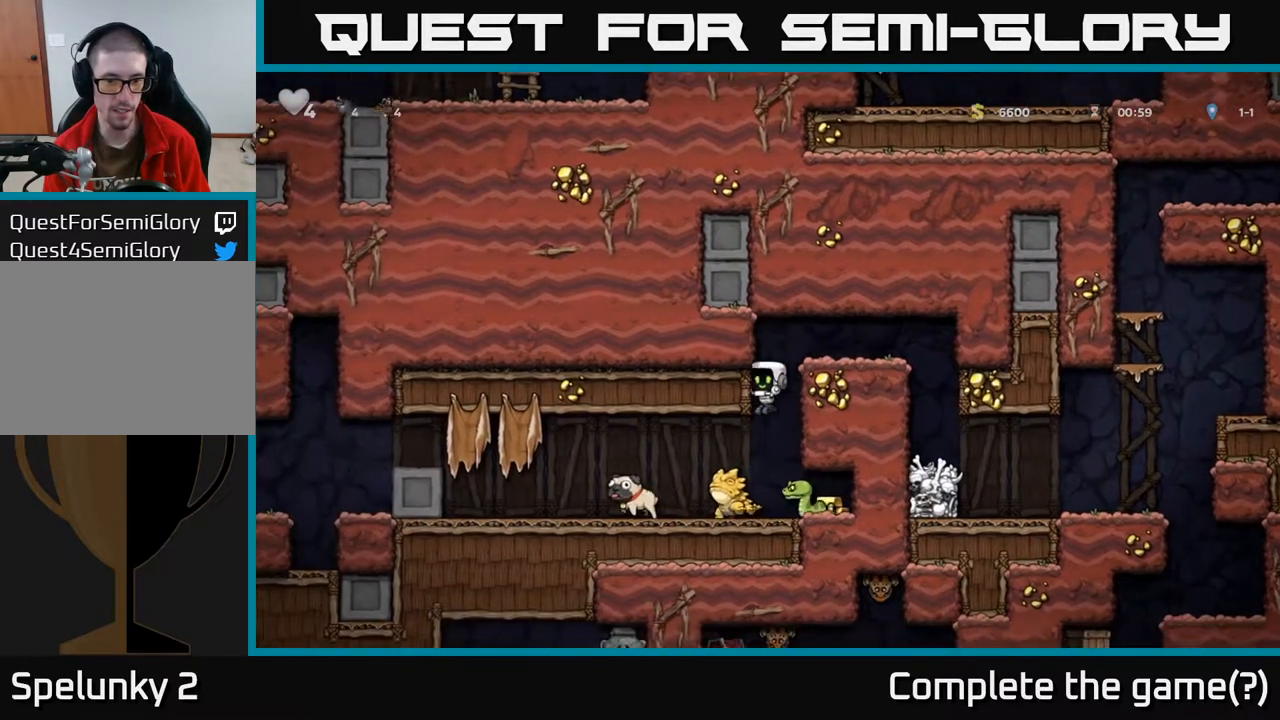
{"buttons": ["A", "DPAD_LEFT"], "left_stick": "center", "right_stick": "center", "events": [[33, "DPAD_LEFT", "down"], [100, "A", "down"], [233, "DPAD_LEFT", "up"], [300, "DPAD_RIGHT", "down"], [333, "A", "up"], [417, "DPAD_RIGHT", "up"], [433, "A", "down"], [450, "DPAD_LEFT", "down"]]}
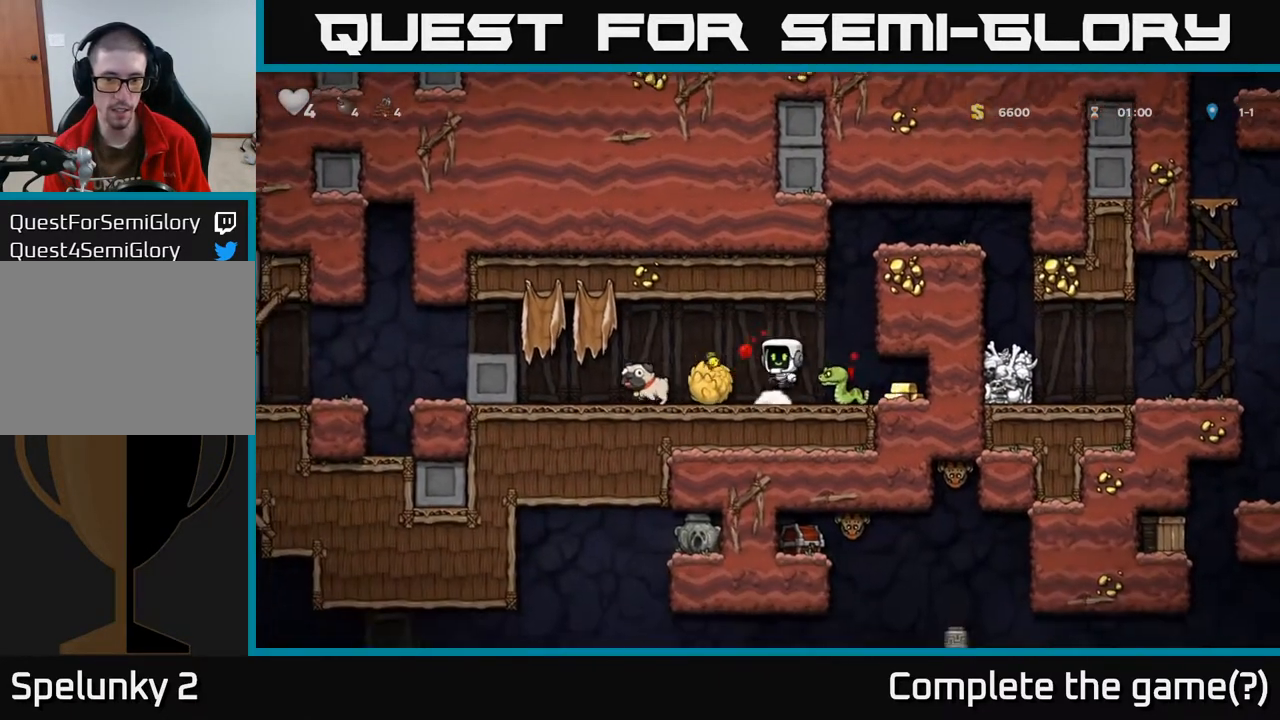
{"buttons": ["A"], "left_stick": "center", "right_stick": "center", "events": [[100, "DPAD_LEFT", "up"], [117, "A", "up"], [467, "A", "down"]]}
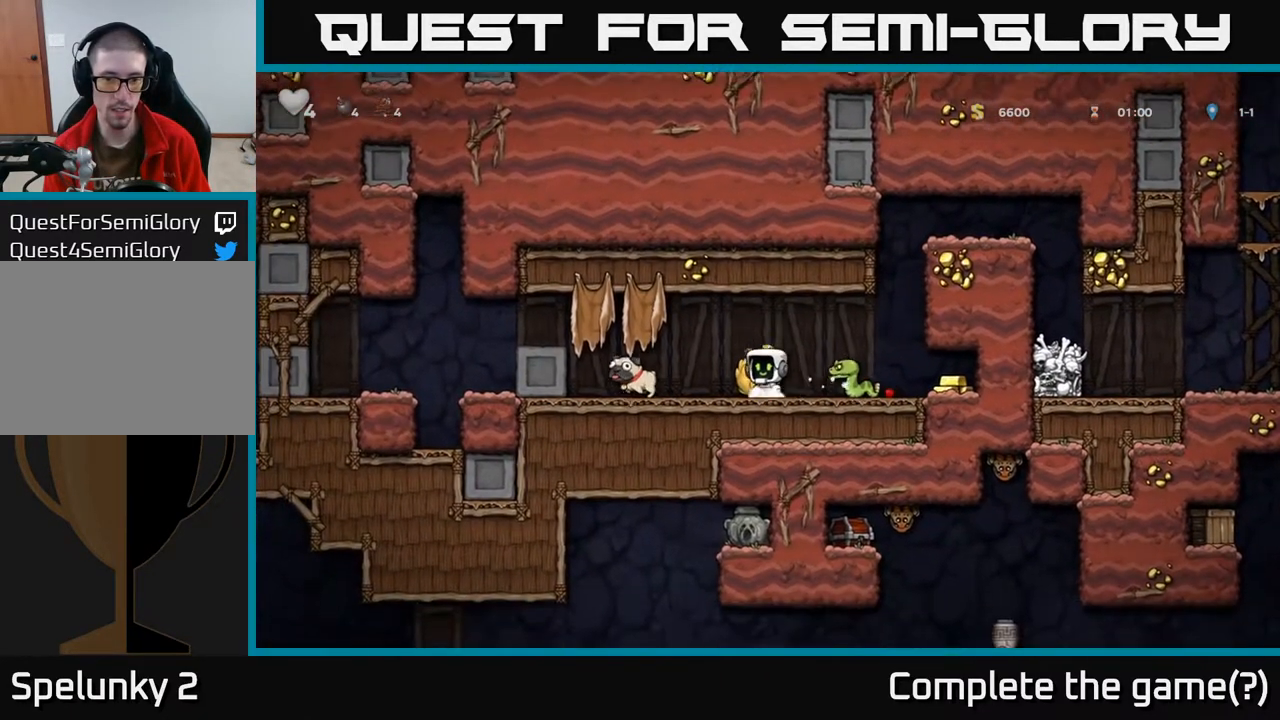
{"buttons": ["DPAD_RIGHT"], "left_stick": "center", "right_stick": "center", "events": [[67, "DPAD_RIGHT", "down"], [117, "A", "up"], [200, "DPAD_RIGHT", "up"], [250, "DPAD_LEFT", "down"], [317, "DPAD_LEFT", "up"], [400, "DPAD_RIGHT", "down"]]}
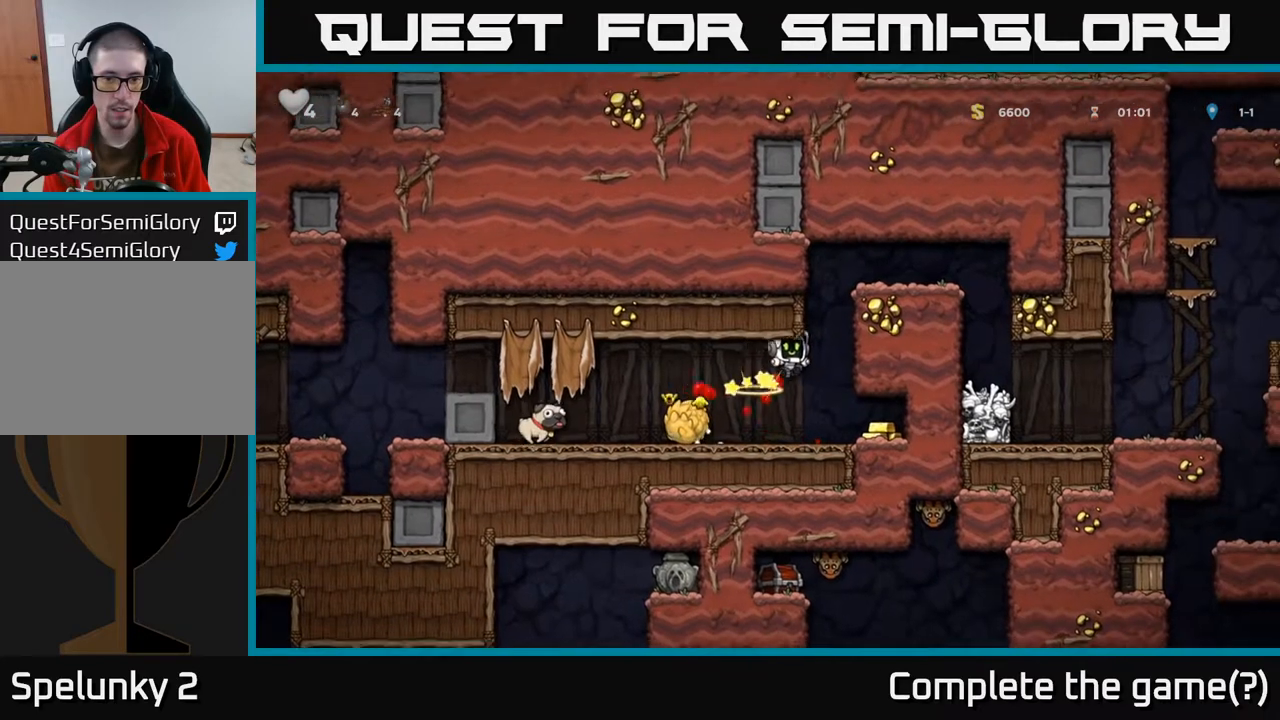
{"buttons": [], "left_stick": "center", "right_stick": "center", "events": [[167, "DPAD_RIGHT", "up"], [333, "DPAD_RIGHT", "down"], [450, "DPAD_RIGHT", "up"]]}
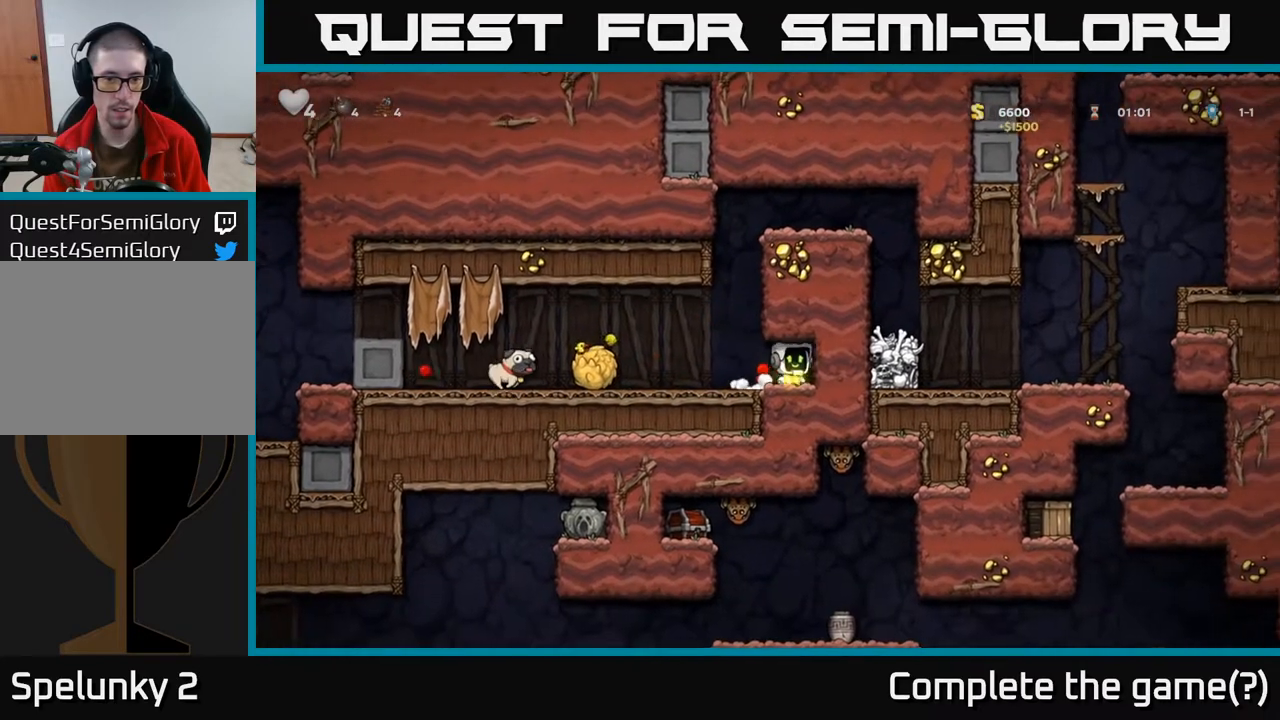
{"buttons": [], "left_stick": "center", "right_stick": "center", "events": [[17, "DPAD_LEFT", "down"], [150, "DPAD_LEFT", "up"]]}
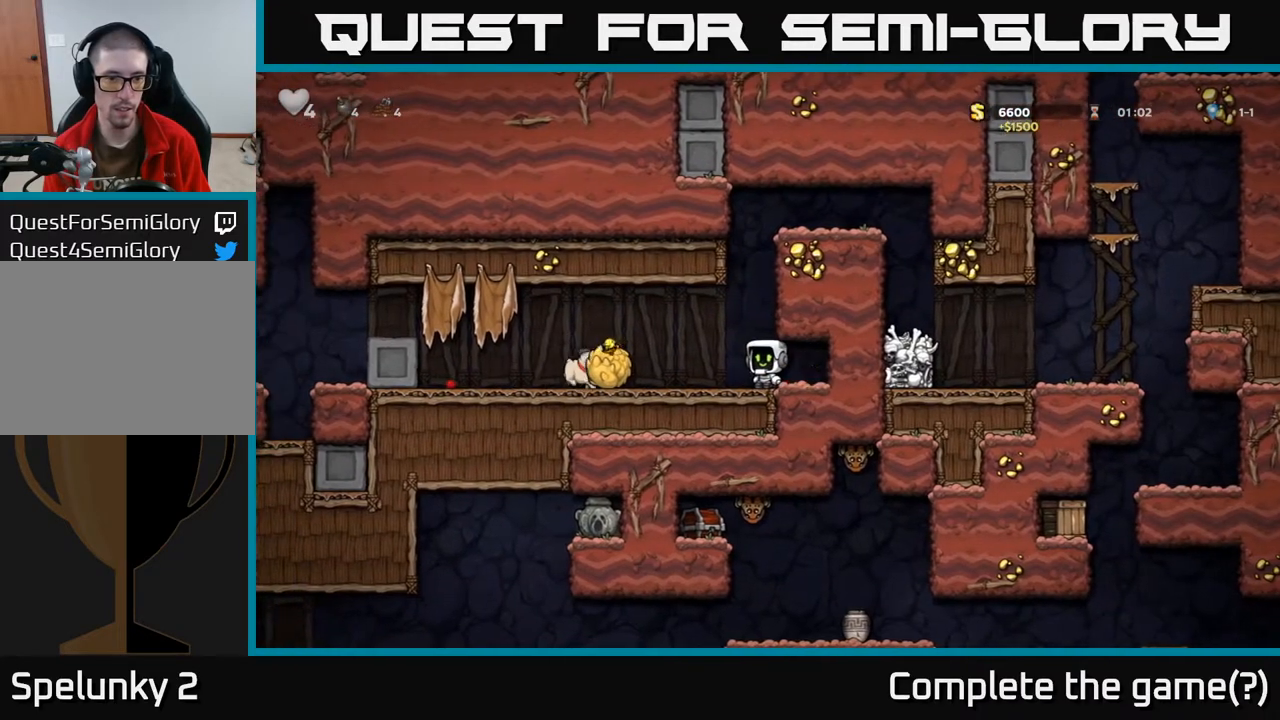
{"buttons": [], "left_stick": "center", "right_stick": "center", "events": [[400, "DPAD_LEFT", "down"], [483, "DPAD_LEFT", "up"]]}
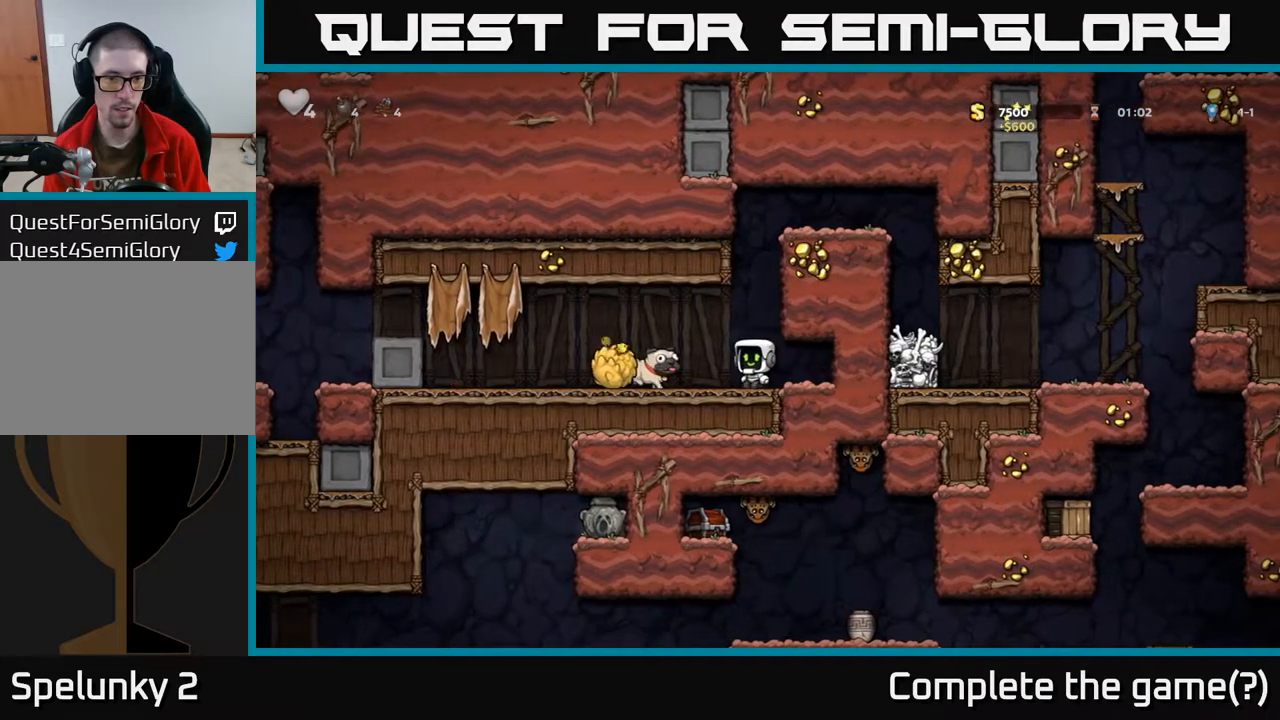
{"buttons": [], "left_stick": "center", "right_stick": "center", "events": []}
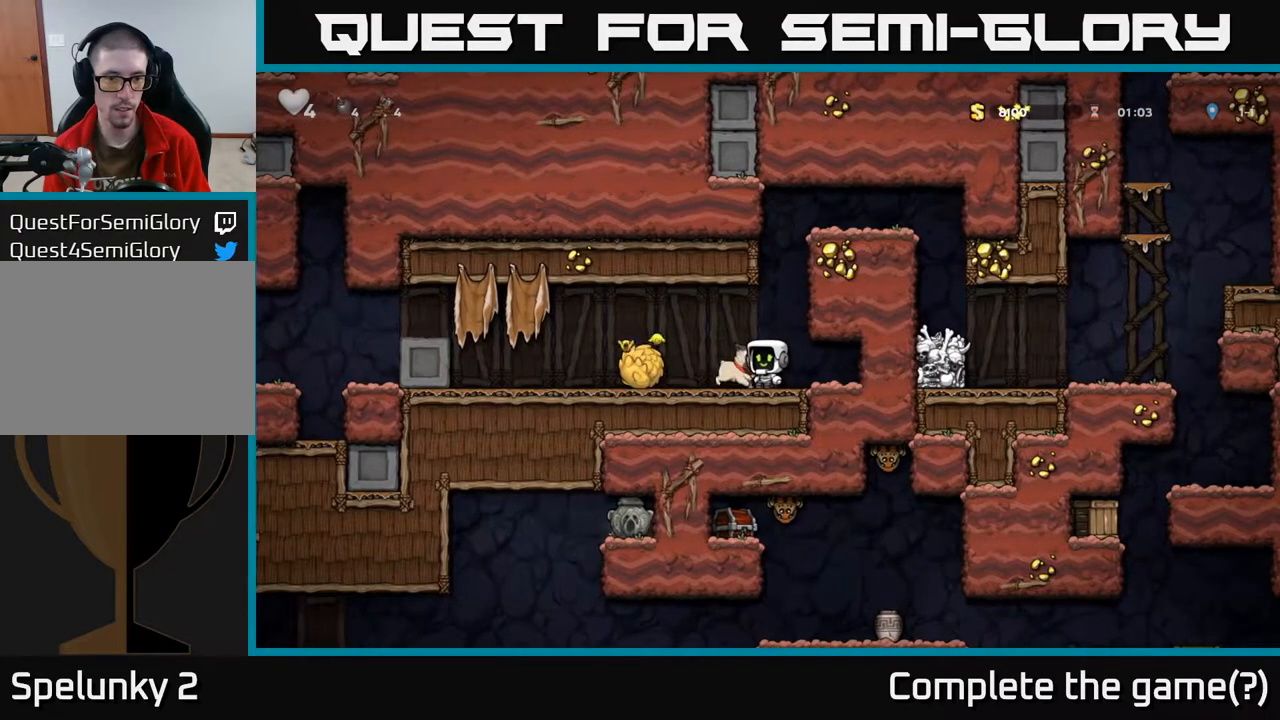
{"buttons": [], "left_stick": "center", "right_stick": "center", "events": []}
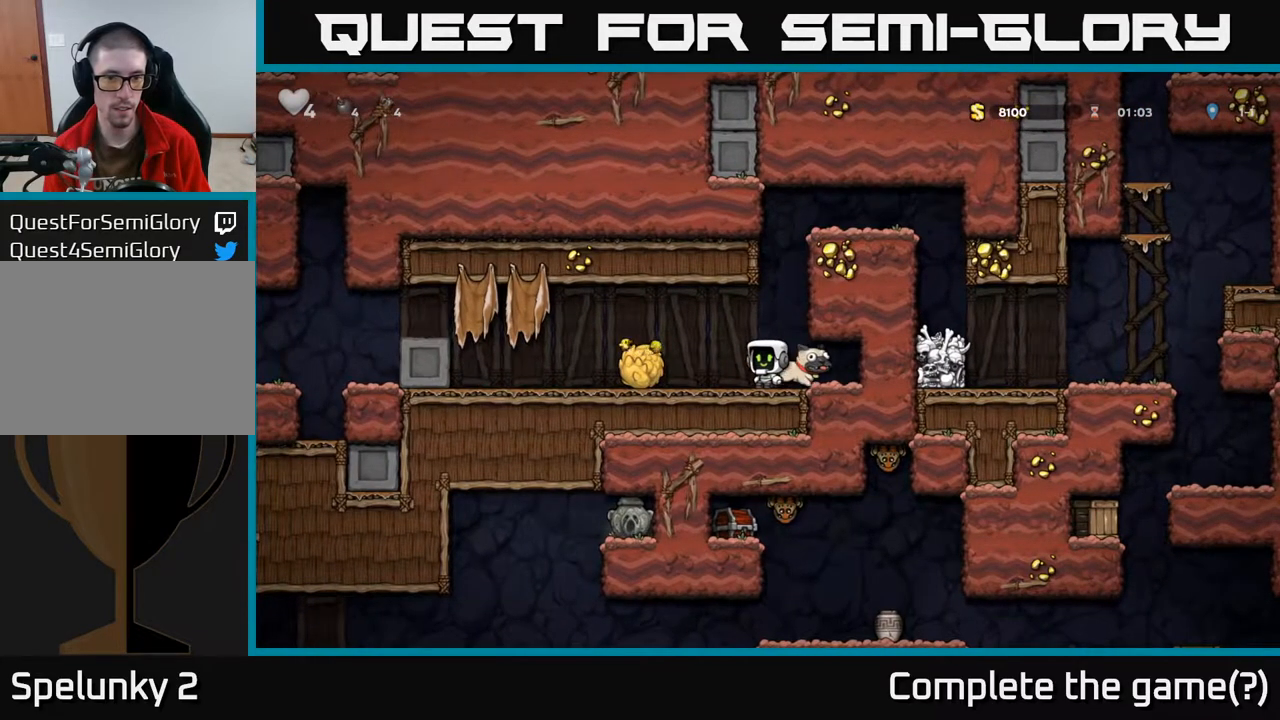
{"buttons": [], "left_stick": "center", "right_stick": "center", "events": [[150, "DPAD_LEFT", "down"], [233, "DPAD_LEFT", "up"]]}
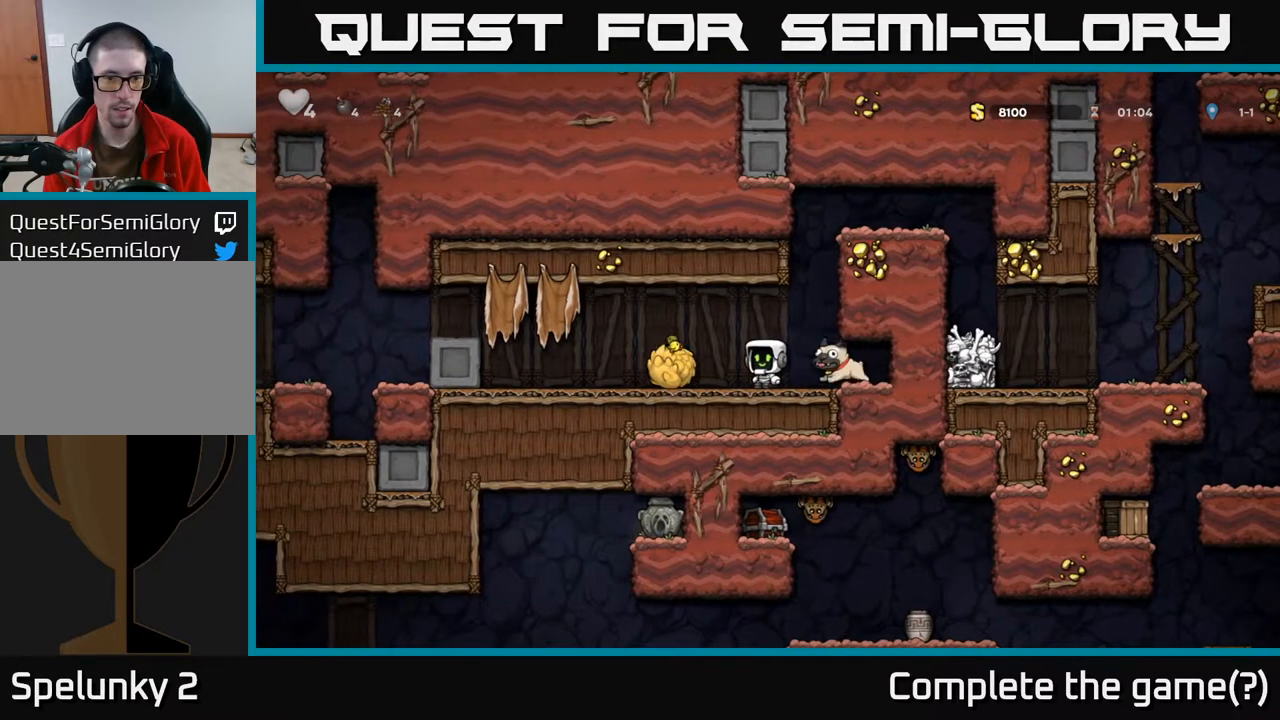
{"buttons": ["DPAD_RIGHT"], "left_stick": "center", "right_stick": "center", "events": [[450, "DPAD_RIGHT", "down"]]}
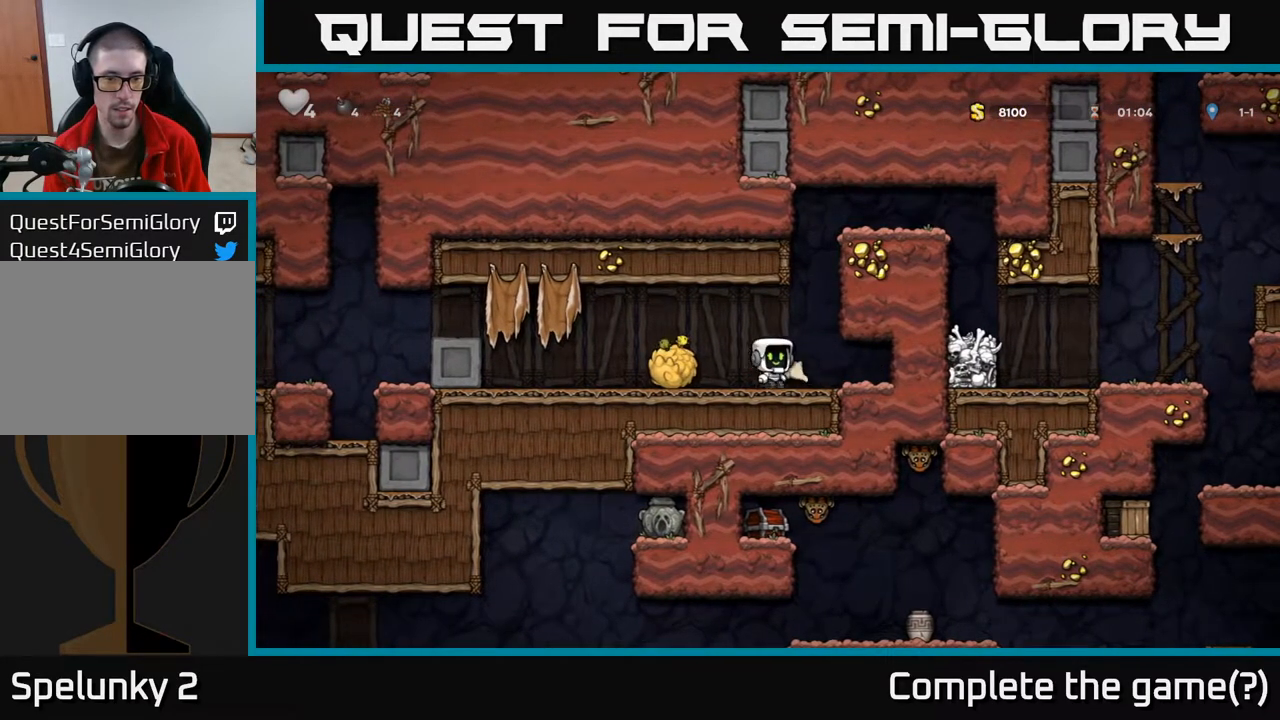
{"buttons": [], "left_stick": "center", "right_stick": "center", "events": [[217, "DPAD_RIGHT", "up"], [333, "DPAD_LEFT", "down"], [400, "DPAD_LEFT", "up"]]}
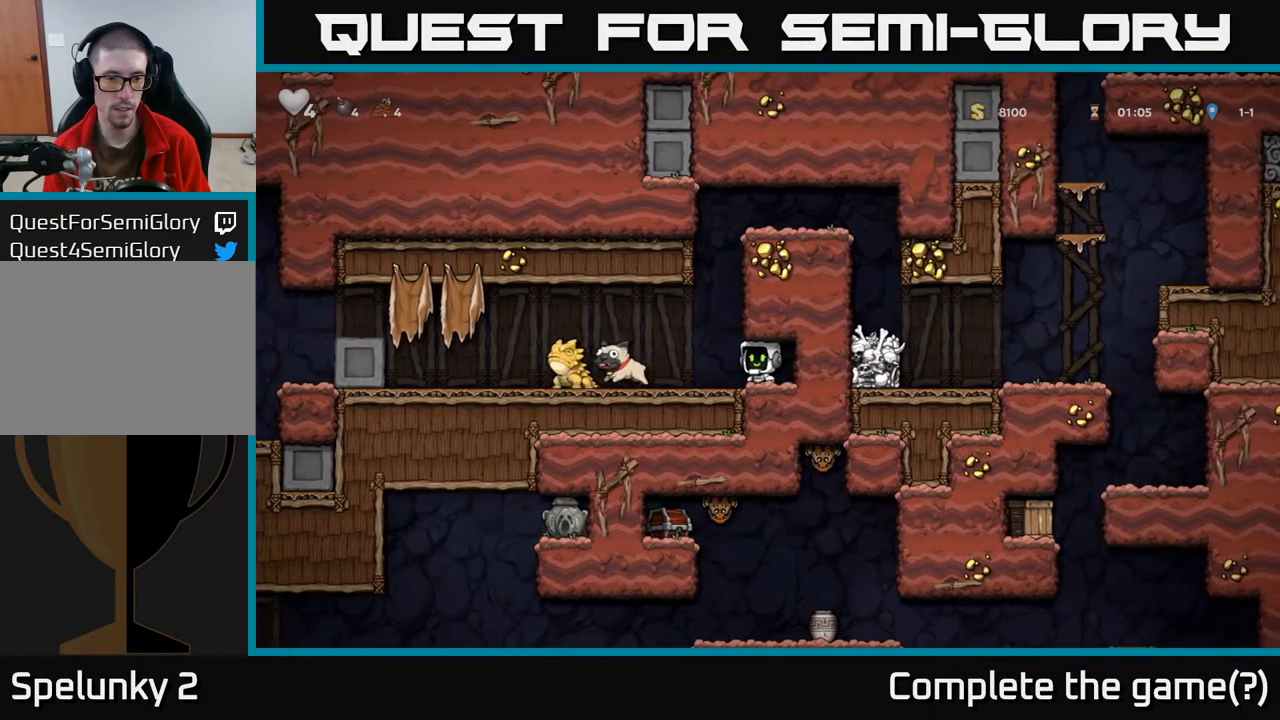
{"buttons": [], "left_stick": "center", "right_stick": "center", "events": []}
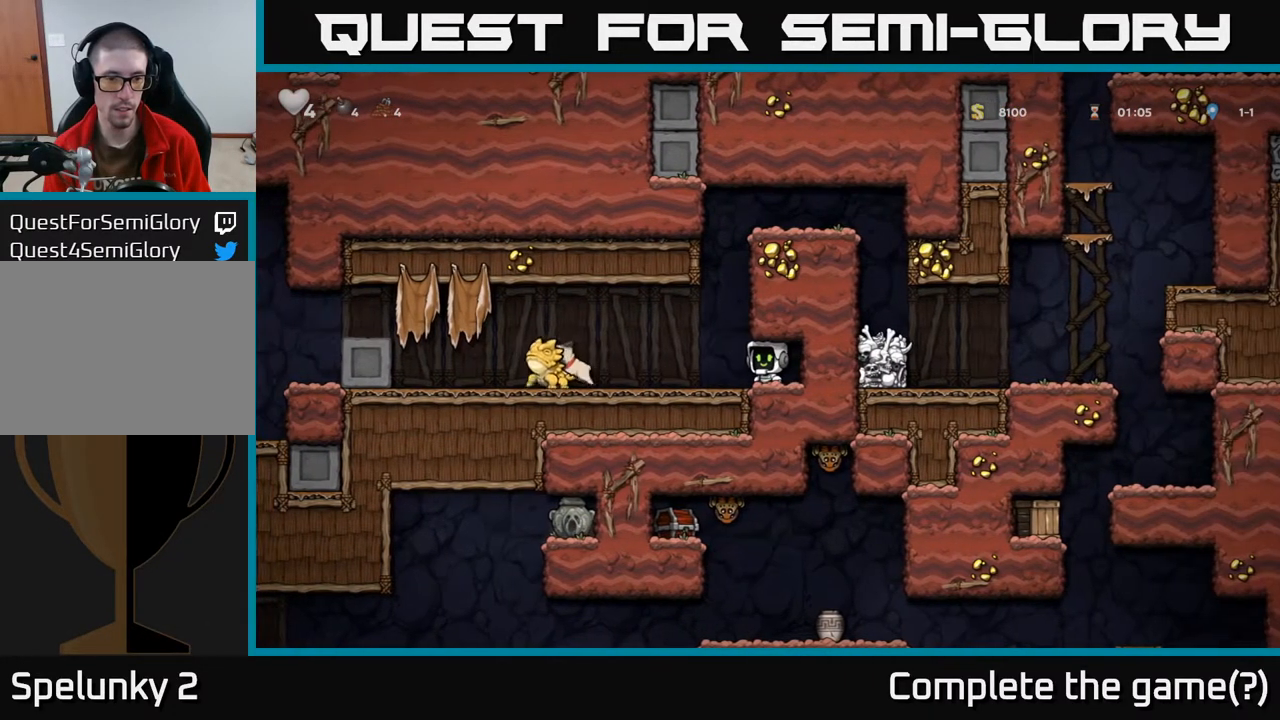
{"buttons": ["DPAD_LEFT"], "left_stick": "center", "right_stick": "center", "events": [[367, "DPAD_LEFT", "down"]]}
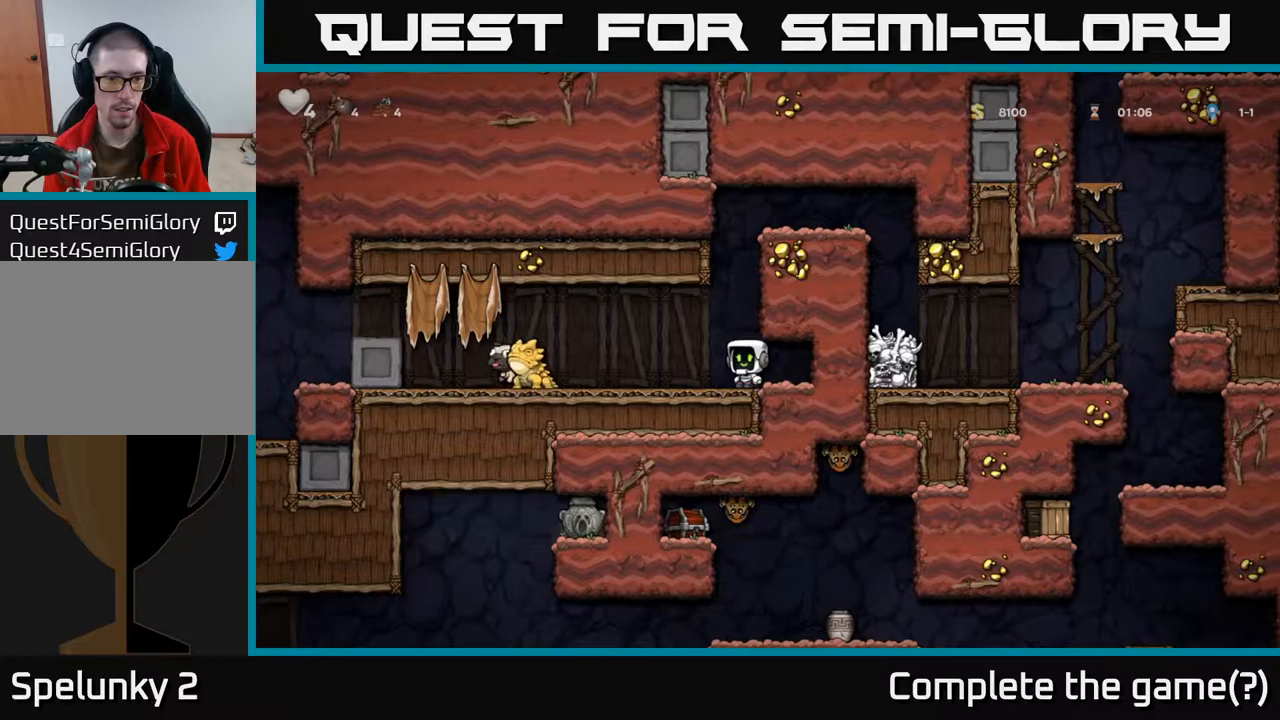
{"buttons": ["DPAD_RIGHT"], "left_stick": "center", "right_stick": "center", "events": [[50, "X", "down"], [233, "X", "up"], [317, "DPAD_LEFT", "up"], [433, "DPAD_RIGHT", "down"]]}
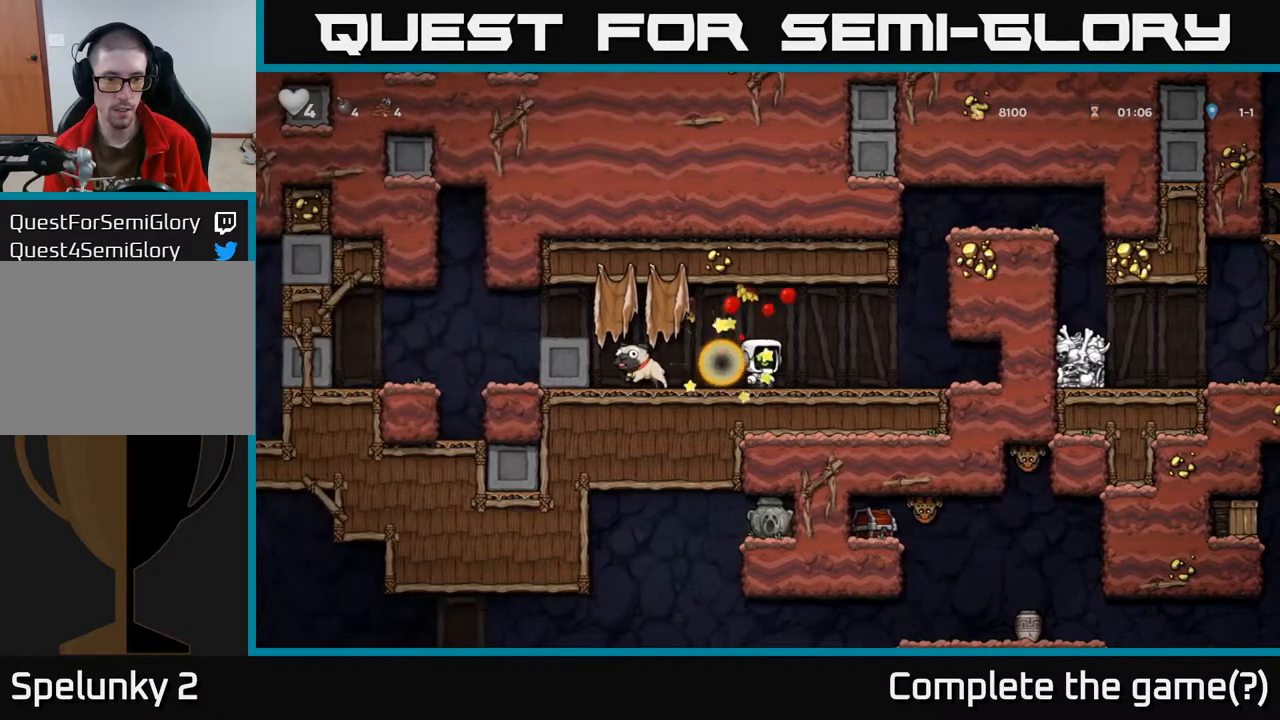
{"buttons": ["DPAD_LEFT"], "left_stick": "center", "right_stick": "center", "events": [[117, "DPAD_RIGHT", "up"], [200, "DPAD_LEFT", "down"], [367, "A", "down"], [450, "A", "up"]]}
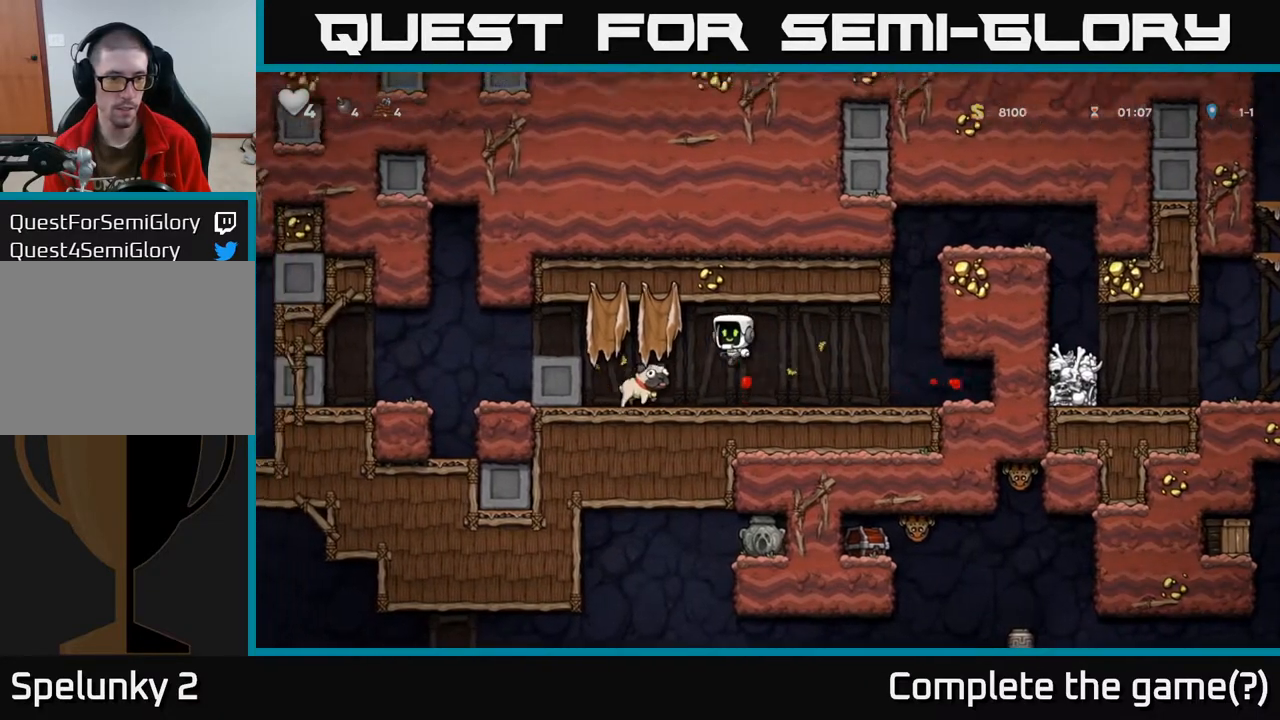
{"buttons": ["X", "DPAD_DOWN"], "left_stick": "center", "right_stick": "center", "events": [[33, "DPAD_LEFT", "up"], [117, "DPAD_RIGHT", "down"], [217, "DPAD_RIGHT", "up"], [333, "DPAD_DOWN", "down"], [433, "X", "down"]]}
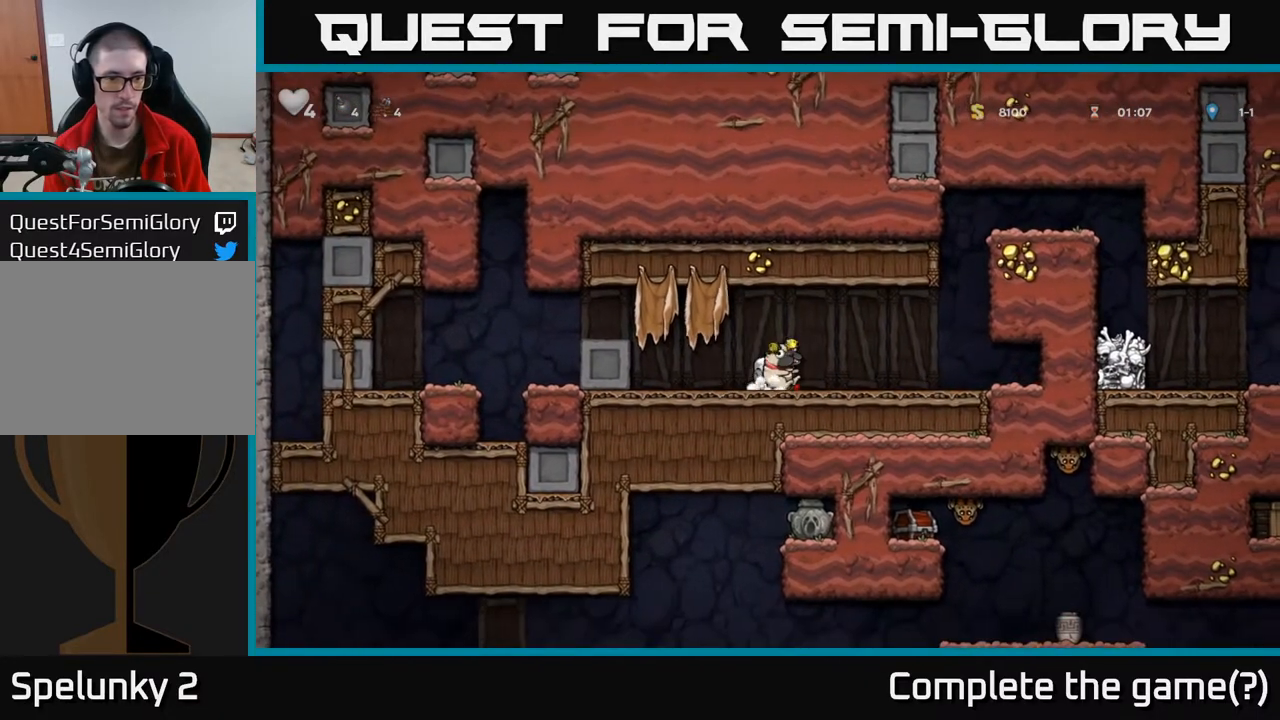
{"buttons": [], "left_stick": "center", "right_stick": "center", "events": [[33, "X", "up"], [67, "DPAD_DOWN", "up"], [67, "DPAD_LEFT", "down"], [267, "A", "down"], [417, "A", "up"], [450, "DPAD_LEFT", "up"]]}
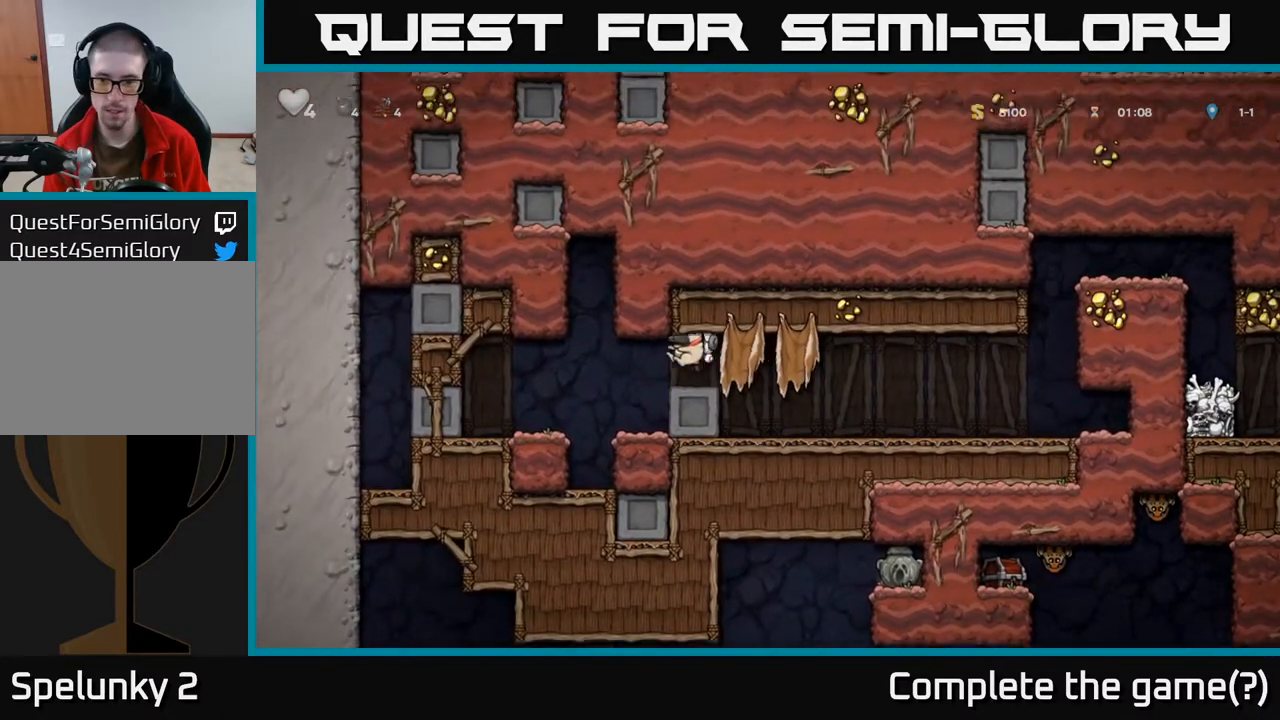
{"buttons": ["DPAD_RIGHT"], "left_stick": "center", "right_stick": "center", "events": [[67, "DPAD_RIGHT", "down"]]}
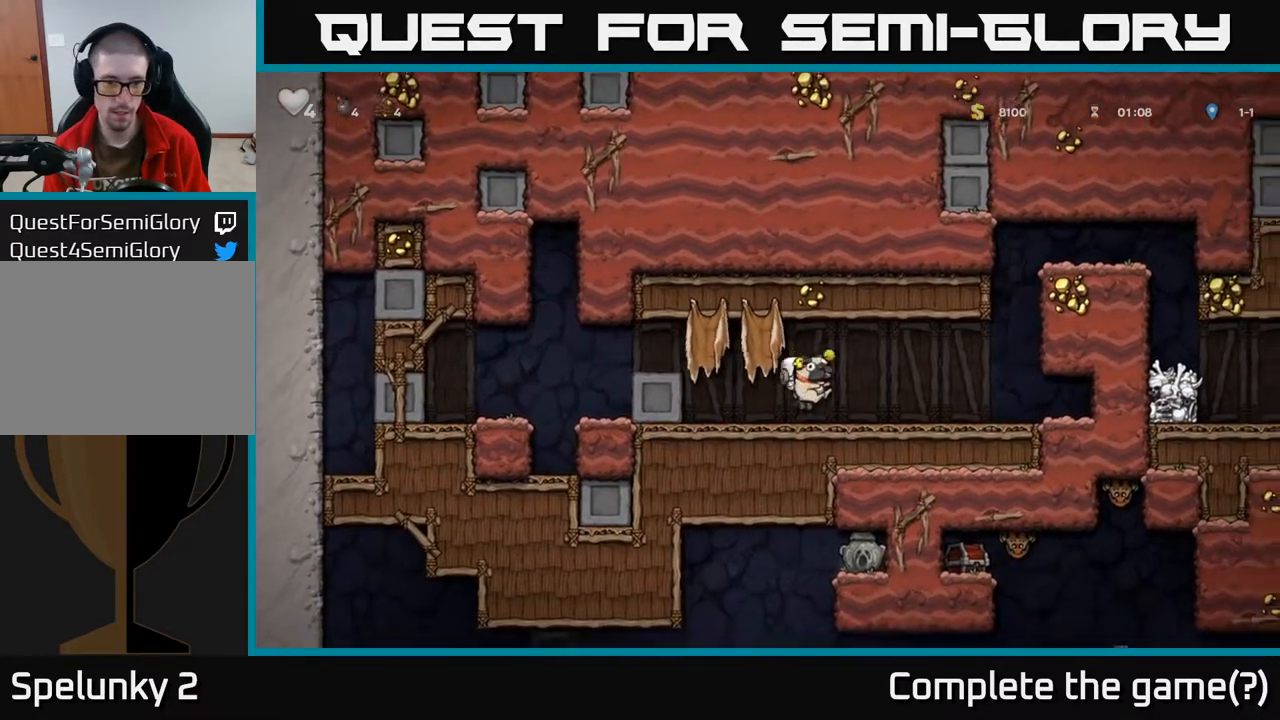
{"buttons": ["R1", "DPAD_UP"], "left_stick": "center", "right_stick": "center", "events": [[433, "DPAD_RIGHT", "up"], [450, "DPAD_UP", "down"], [467, "R1", "down"]]}
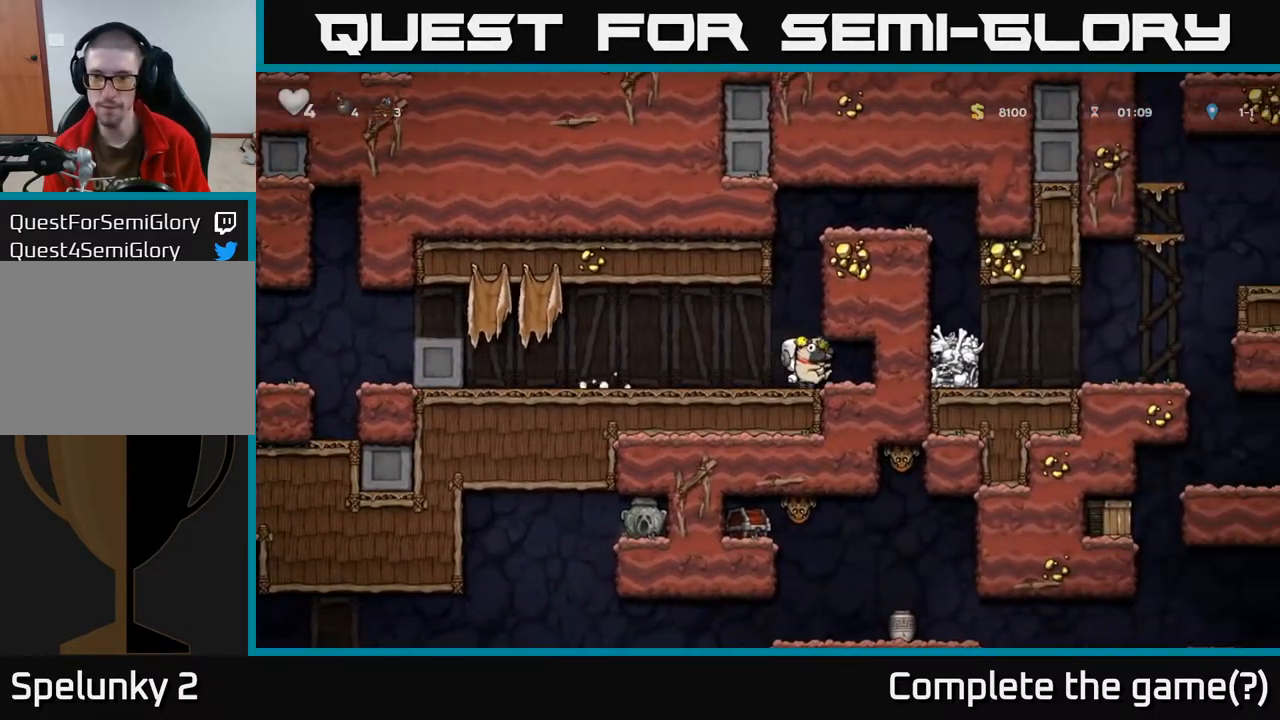
{"buttons": ["A", "DPAD_UP", "DPAD_RIGHT"], "left_stick": "center", "right_stick": "center", "events": [[67, "DPAD_UP", "up"], [67, "R1", "up"], [217, "DPAD_LEFT", "down"], [317, "DPAD_LEFT", "up"], [317, "DPAD_UP", "down"], [367, "A", "down"], [483, "DPAD_RIGHT", "down"]]}
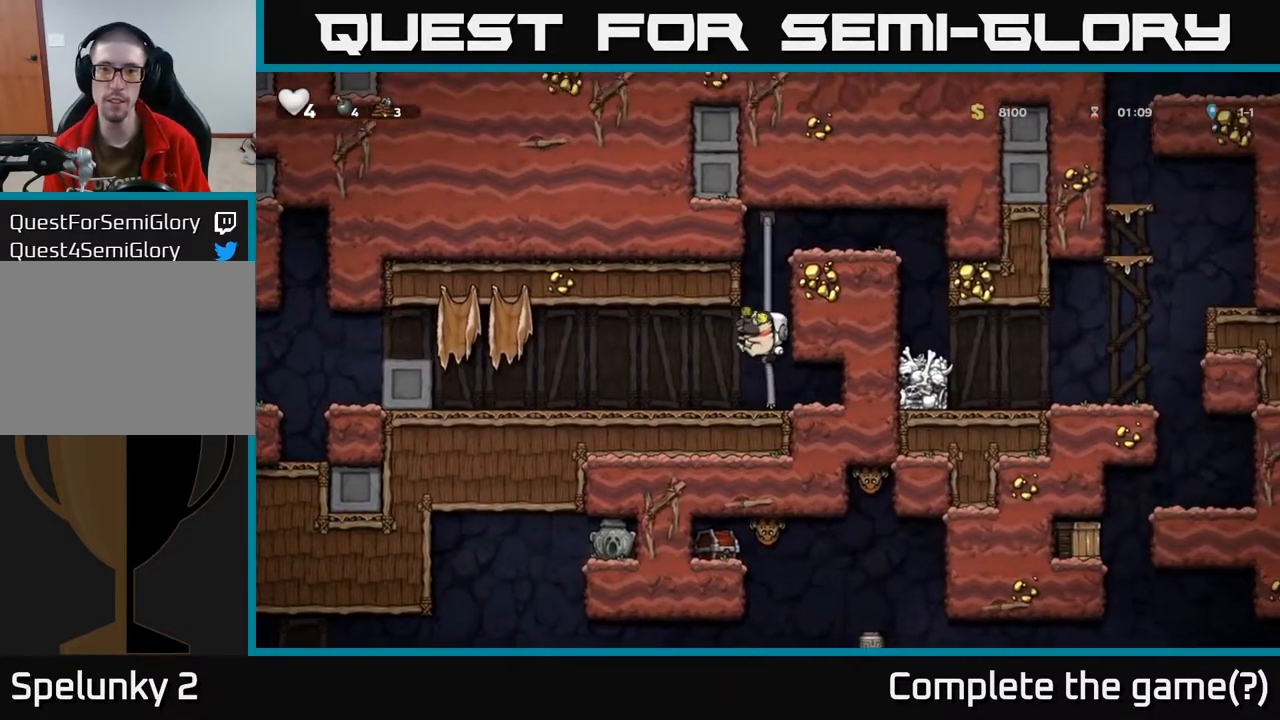
{"buttons": ["A", "DPAD_RIGHT"], "left_stick": "center", "right_stick": "center", "events": [[83, "A", "up"], [100, "DPAD_RIGHT", "up"], [133, "A", "down"], [317, "A", "up"], [467, "DPAD_RIGHT", "down"], [500, "A", "down"], [500, "DPAD_UP", "up"]]}
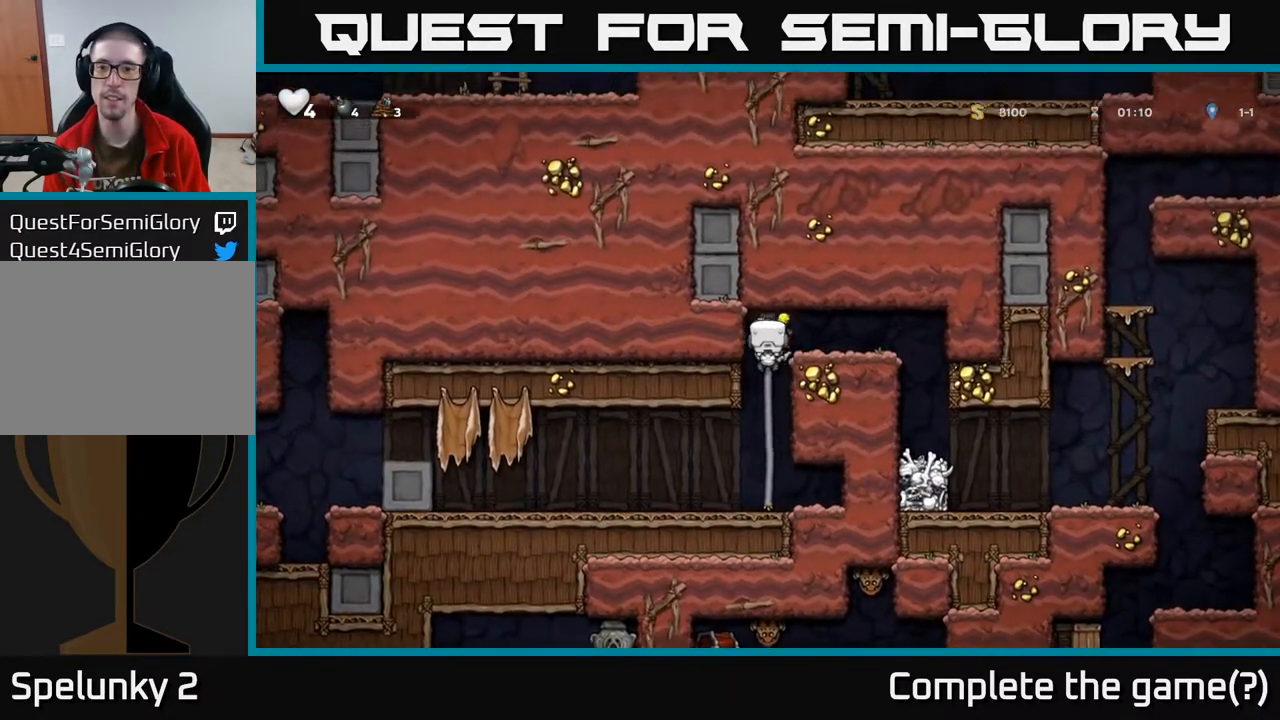
{"buttons": [], "left_stick": "center", "right_stick": "center", "events": [[183, "A", "up"], [450, "DPAD_RIGHT", "up"]]}
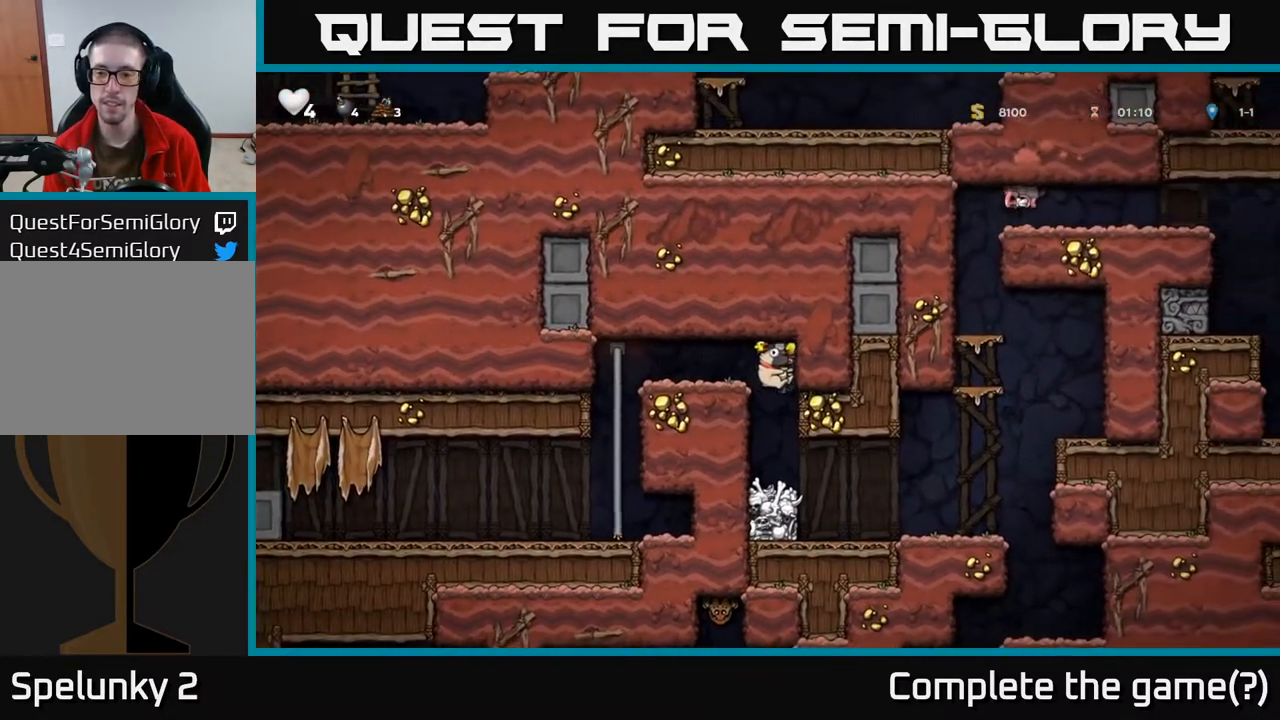
{"buttons": ["DPAD_RIGHT"], "left_stick": "center", "right_stick": "center", "events": [[100, "DPAD_RIGHT", "down"]]}
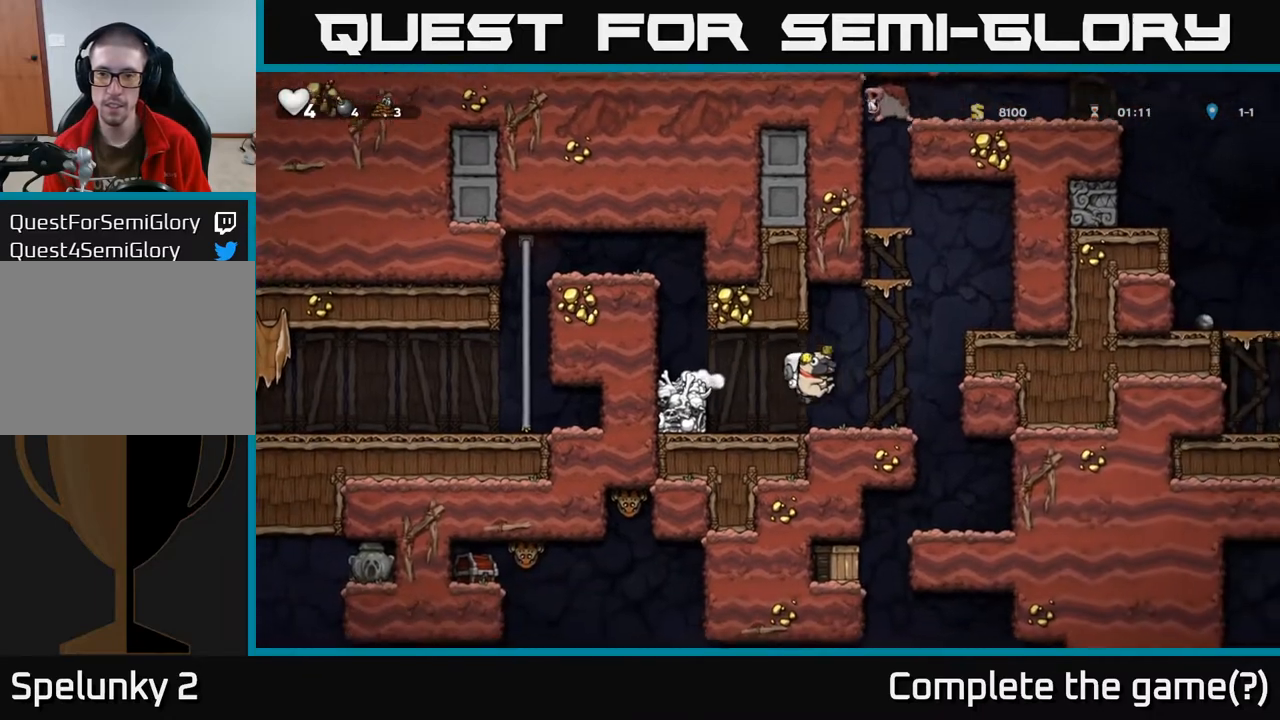
{"buttons": ["DPAD_RIGHT"], "left_stick": "center", "right_stick": "center", "events": [[100, "DPAD_RIGHT", "up"], [133, "DPAD_LEFT", "down"], [450, "DPAD_LEFT", "up"], [500, "DPAD_RIGHT", "down"]]}
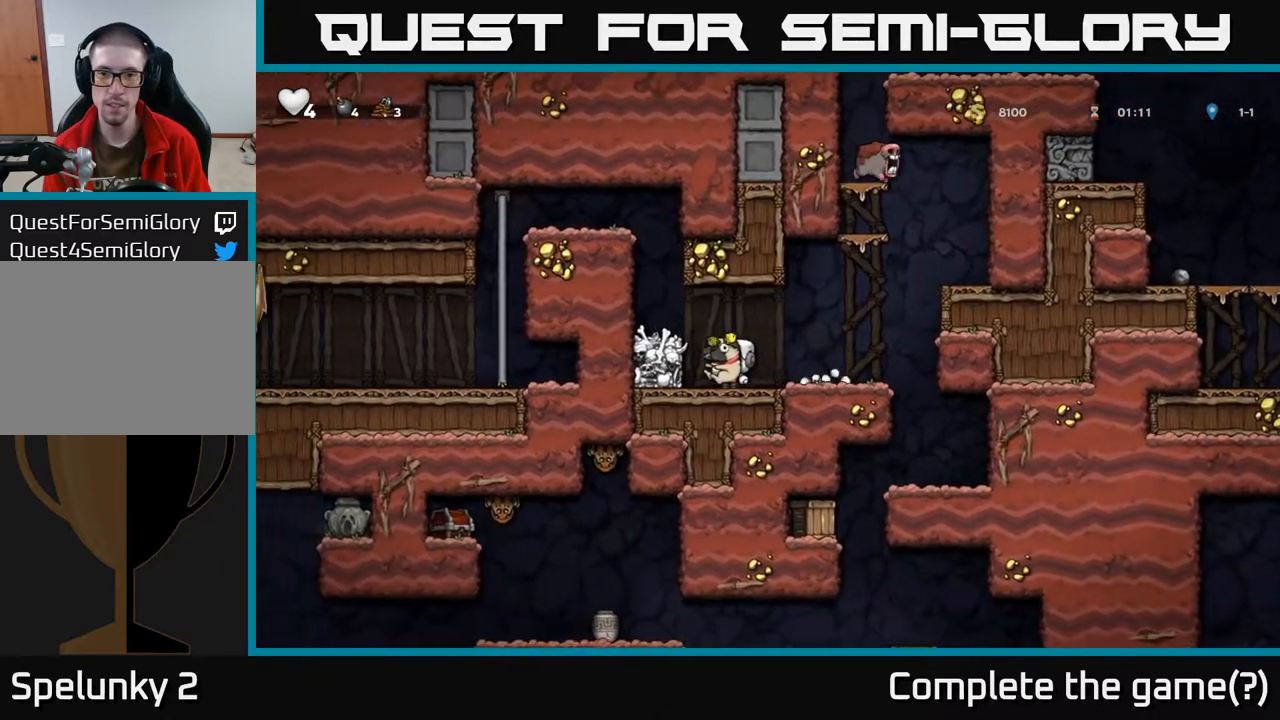
{"buttons": ["DPAD_LEFT"], "left_stick": "center", "right_stick": "center", "events": [[83, "DPAD_RIGHT", "up"], [500, "DPAD_LEFT", "down"]]}
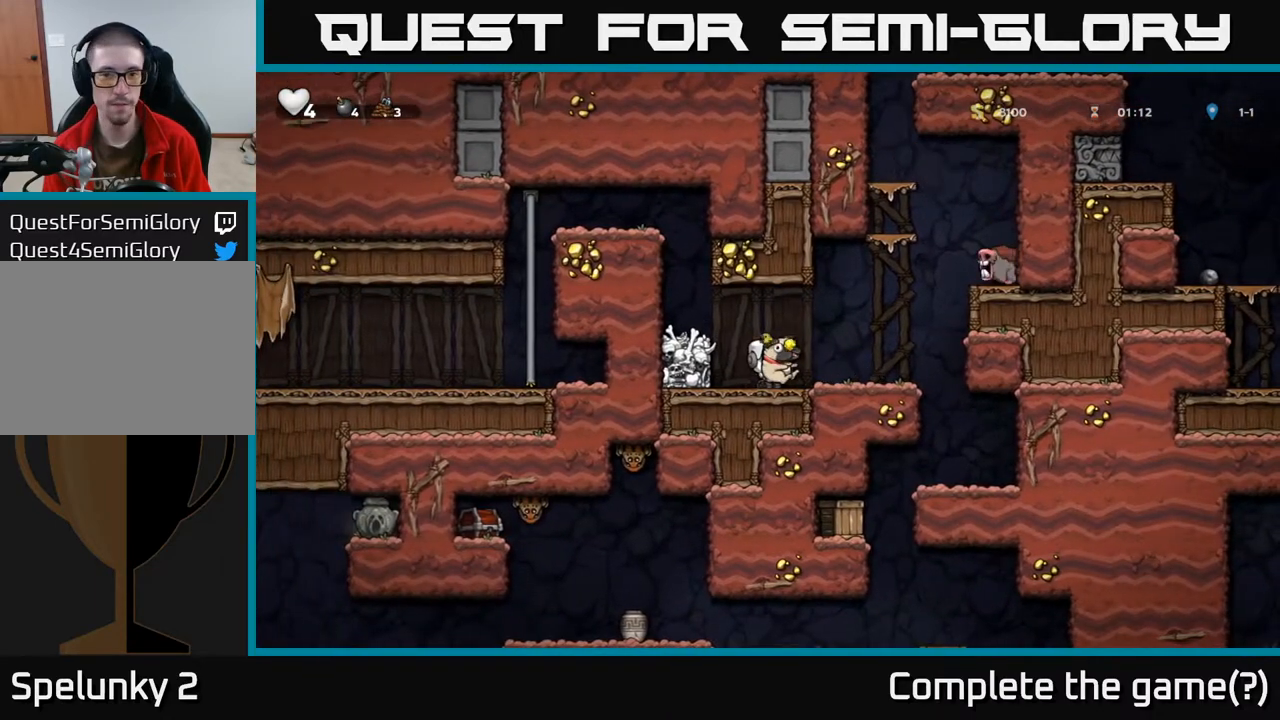
{"buttons": [], "left_stick": "center", "right_stick": "center", "events": [[133, "A", "down"], [300, "A", "up"], [383, "DPAD_LEFT", "up"]]}
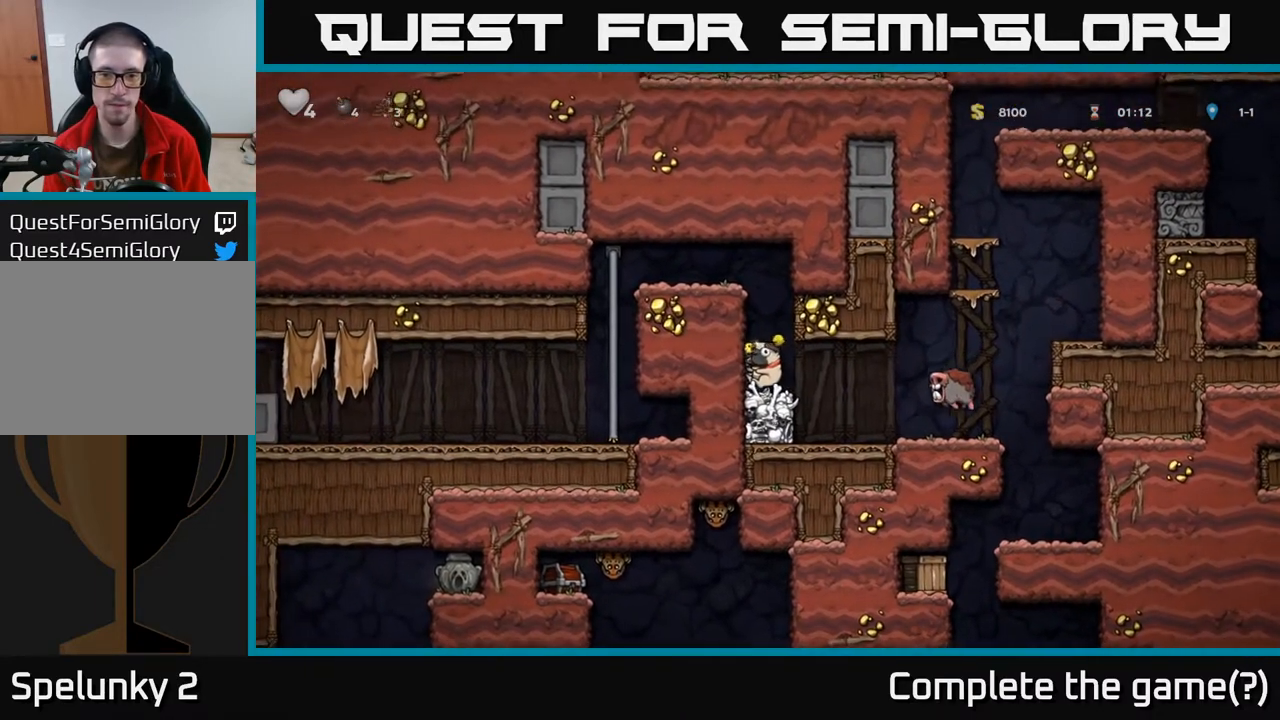
{"buttons": [], "left_stick": "center", "right_stick": "center", "events": [[150, "DPAD_RIGHT", "down"], [300, "DPAD_RIGHT", "up"], [333, "DPAD_LEFT", "down"], [467, "DPAD_LEFT", "up"]]}
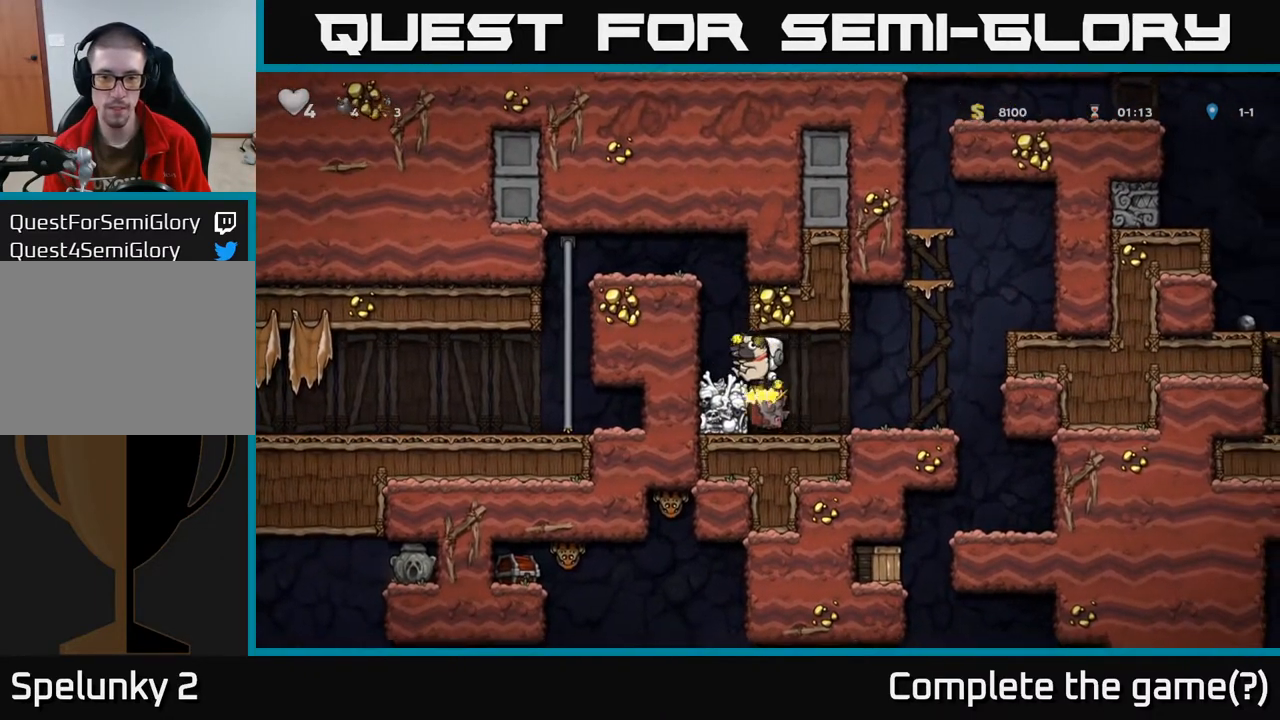
{"buttons": ["DPAD_RIGHT"], "left_stick": "center", "right_stick": "center", "events": [[433, "DPAD_RIGHT", "down"]]}
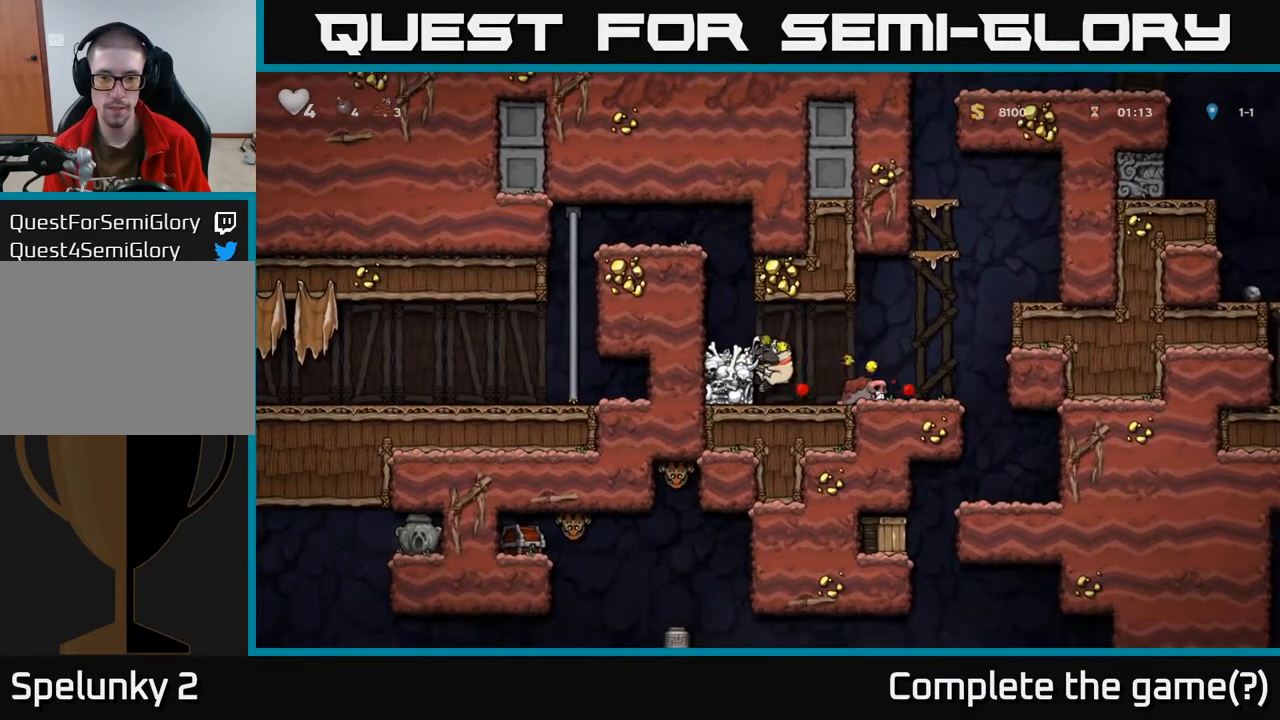
{"buttons": ["DPAD_LEFT"], "left_stick": "center", "right_stick": "center", "events": [[150, "DPAD_RIGHT", "up"], [317, "A", "down"], [383, "DPAD_LEFT", "down"], [467, "A", "up"]]}